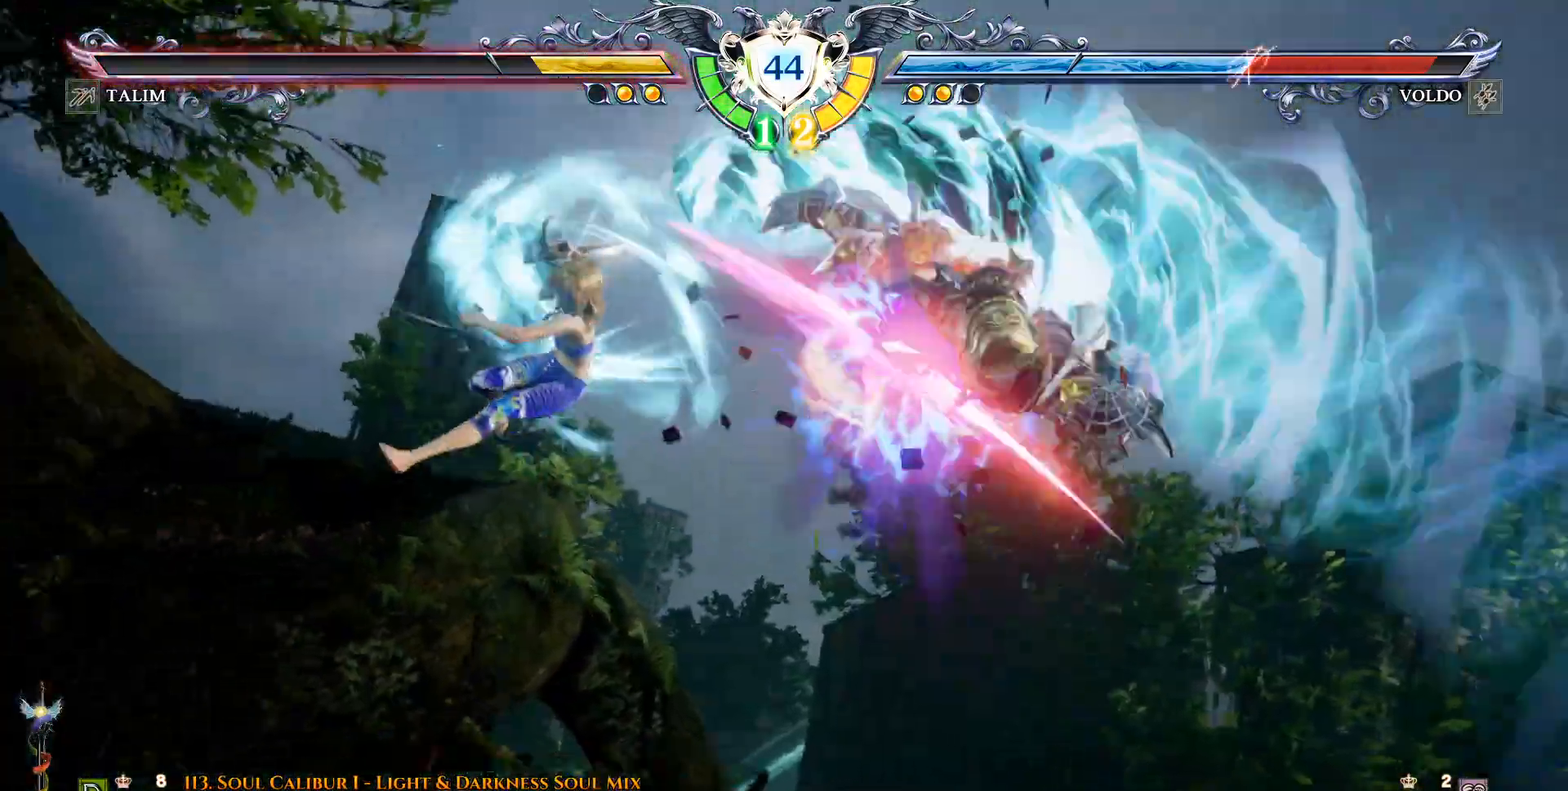
Gameplay with a controller (PlayStation layout); each line is a JSON object with the inputs held at the frame after it (dt_ms = milliseconds from this image to that frame). "events" lists button and stick changes between this image and that frame as [ms after this image, input, new state], when the widget could be followed in between. Not read: left_stick right_stick.
{"dt_ms": 500, "buttons": ["CROSS"], "events": [[267, "CROSS", "up"], [267, "DPAD_LEFT", "up"], [267, "DPAD_RIGHT", "down"], [333, "DPAD_LEFT", "down"], [383, "DPAD_RIGHT", "up"], [400, "CROSS", "down"], [500, "DPAD_LEFT", "up"]]}
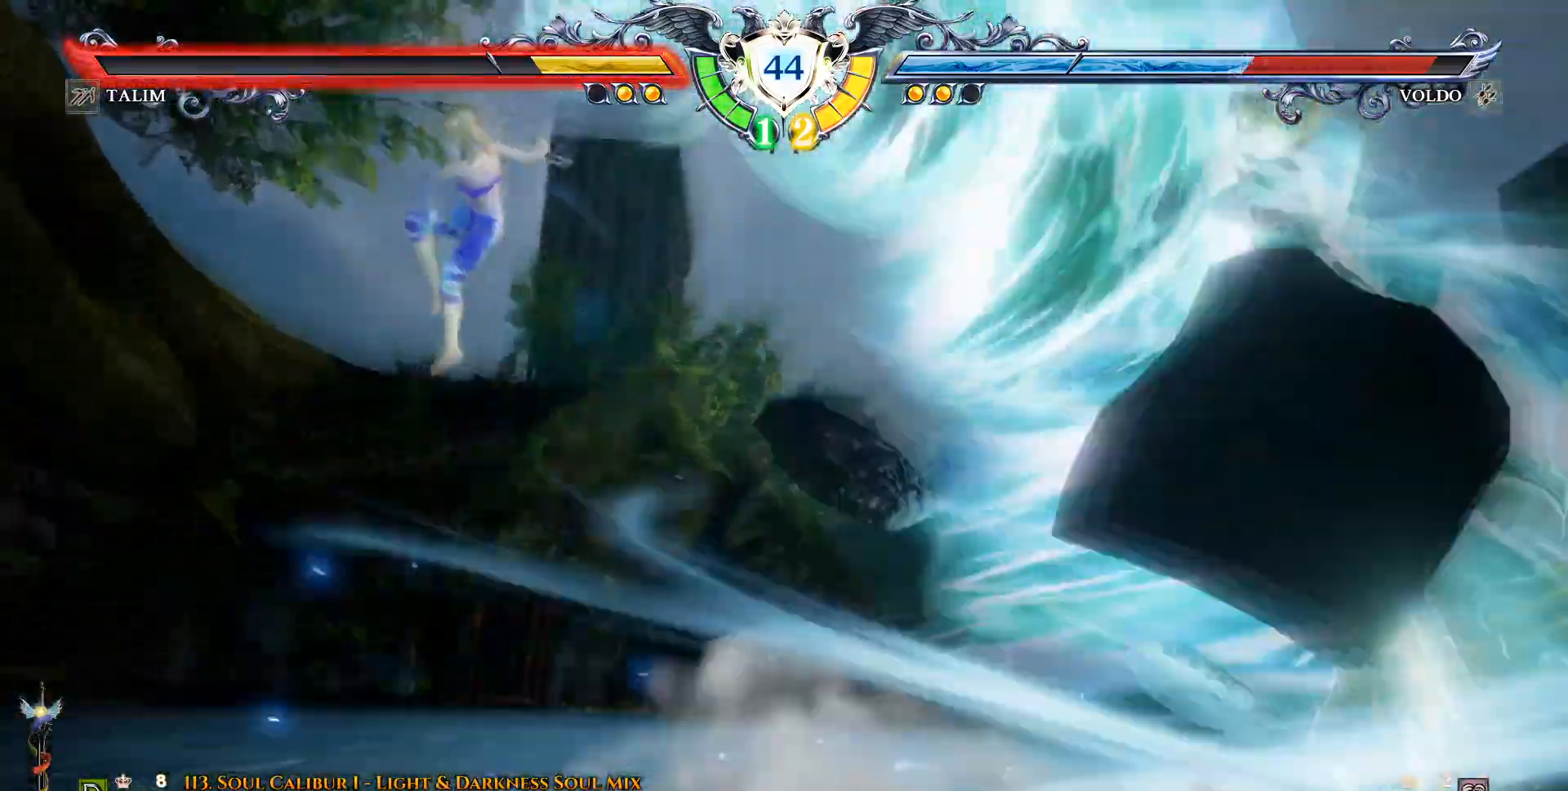
{"dt_ms": 500, "buttons": ["CROSS", "DPAD_LEFT"]}
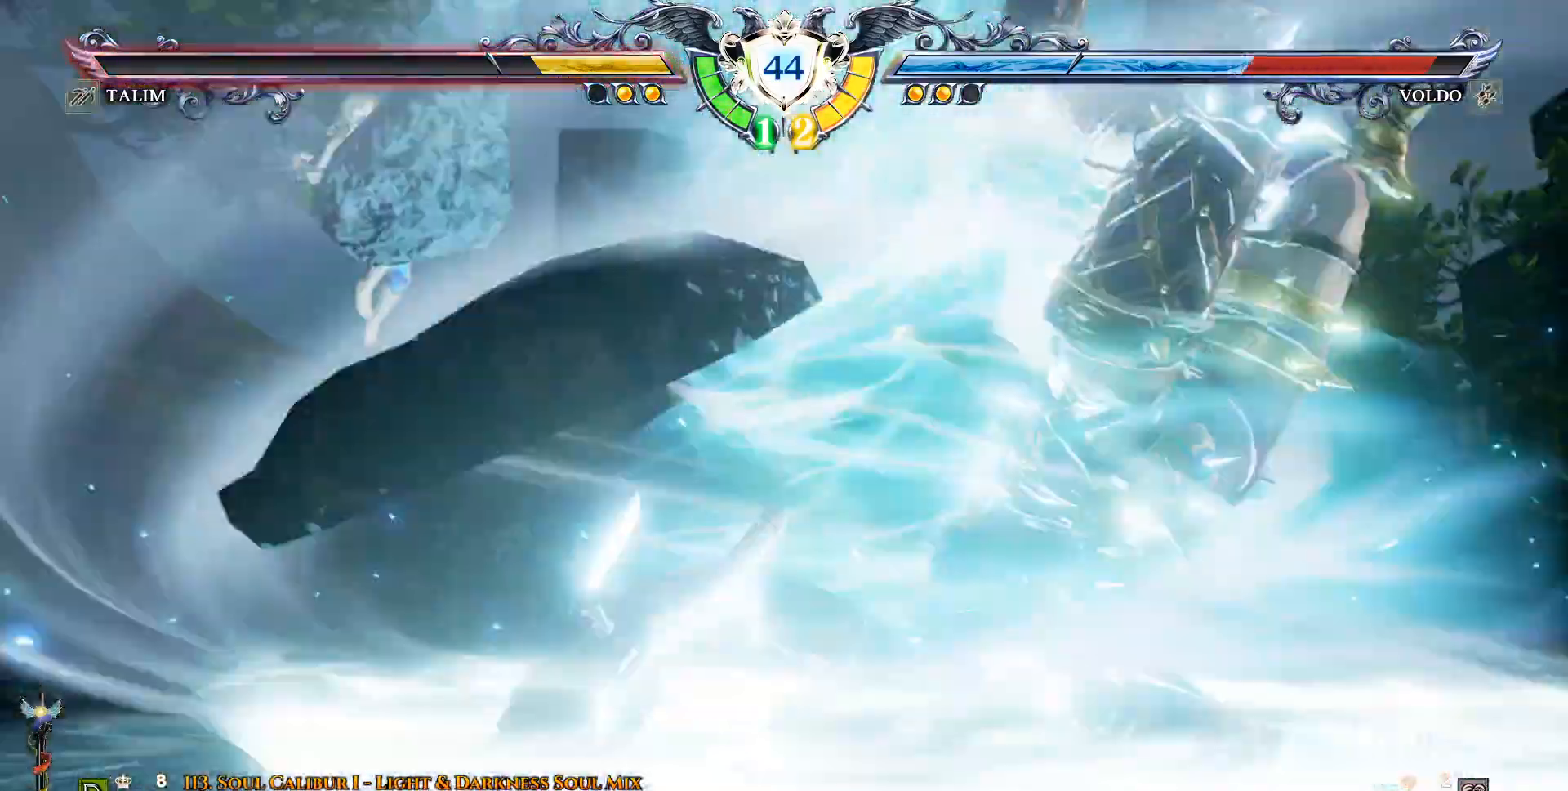
{"dt_ms": 500, "buttons": [], "events": [[33, "DPAD_LEFT", "up"], [67, "CROSS", "up"], [167, "CROSS", "down"], [283, "CROSS", "up"], [333, "CROSS", "down"], [483, "CROSS", "up"]]}
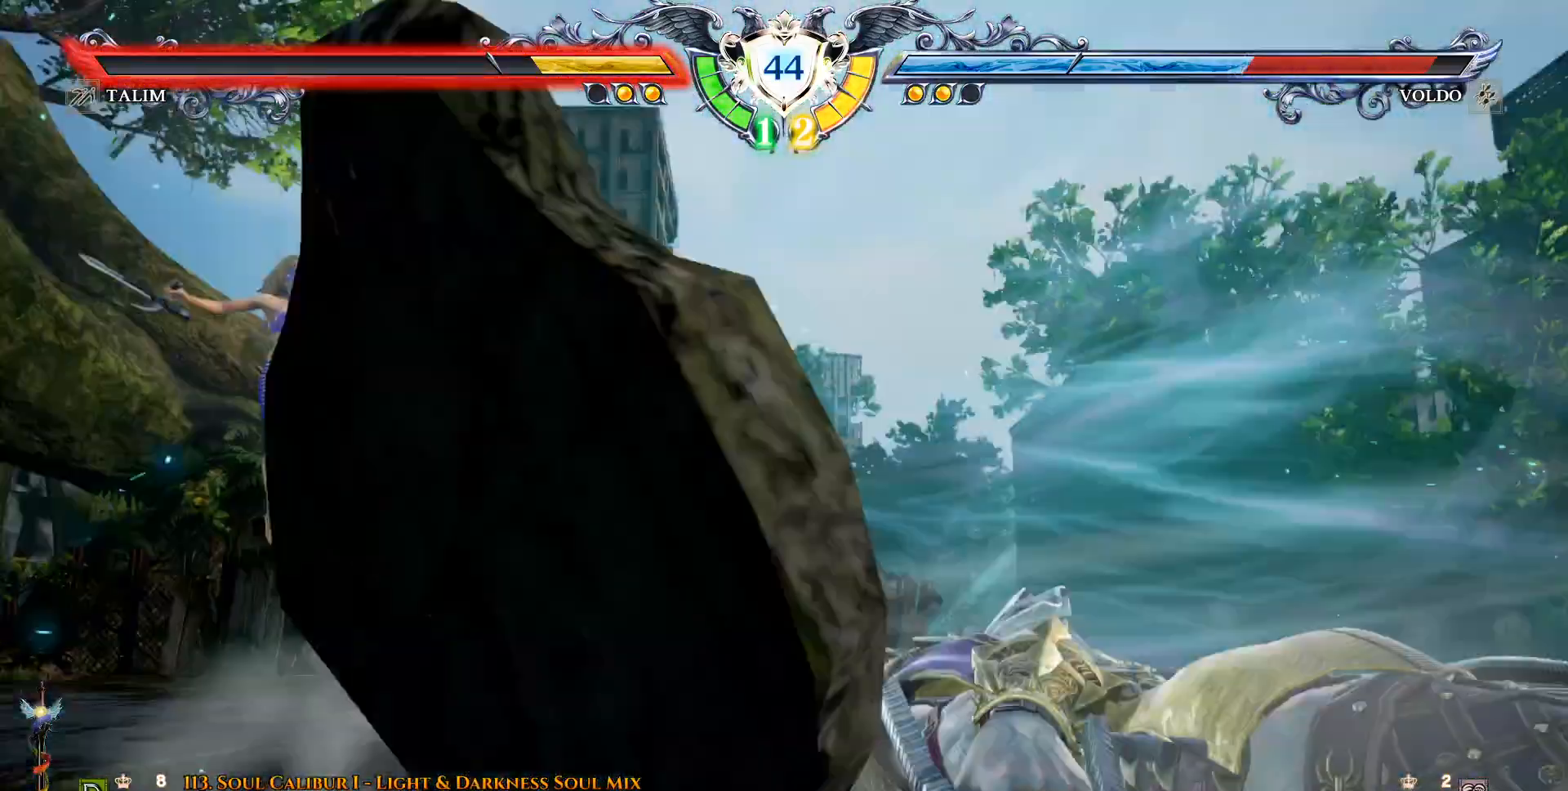
{"dt_ms": 500, "buttons": ["CROSS"], "events": [[100, "CROSS", "down"], [167, "CROSS", "up"], [283, "CROSS", "down"], [383, "CROSS", "up"], [483, "CROSS", "down"]]}
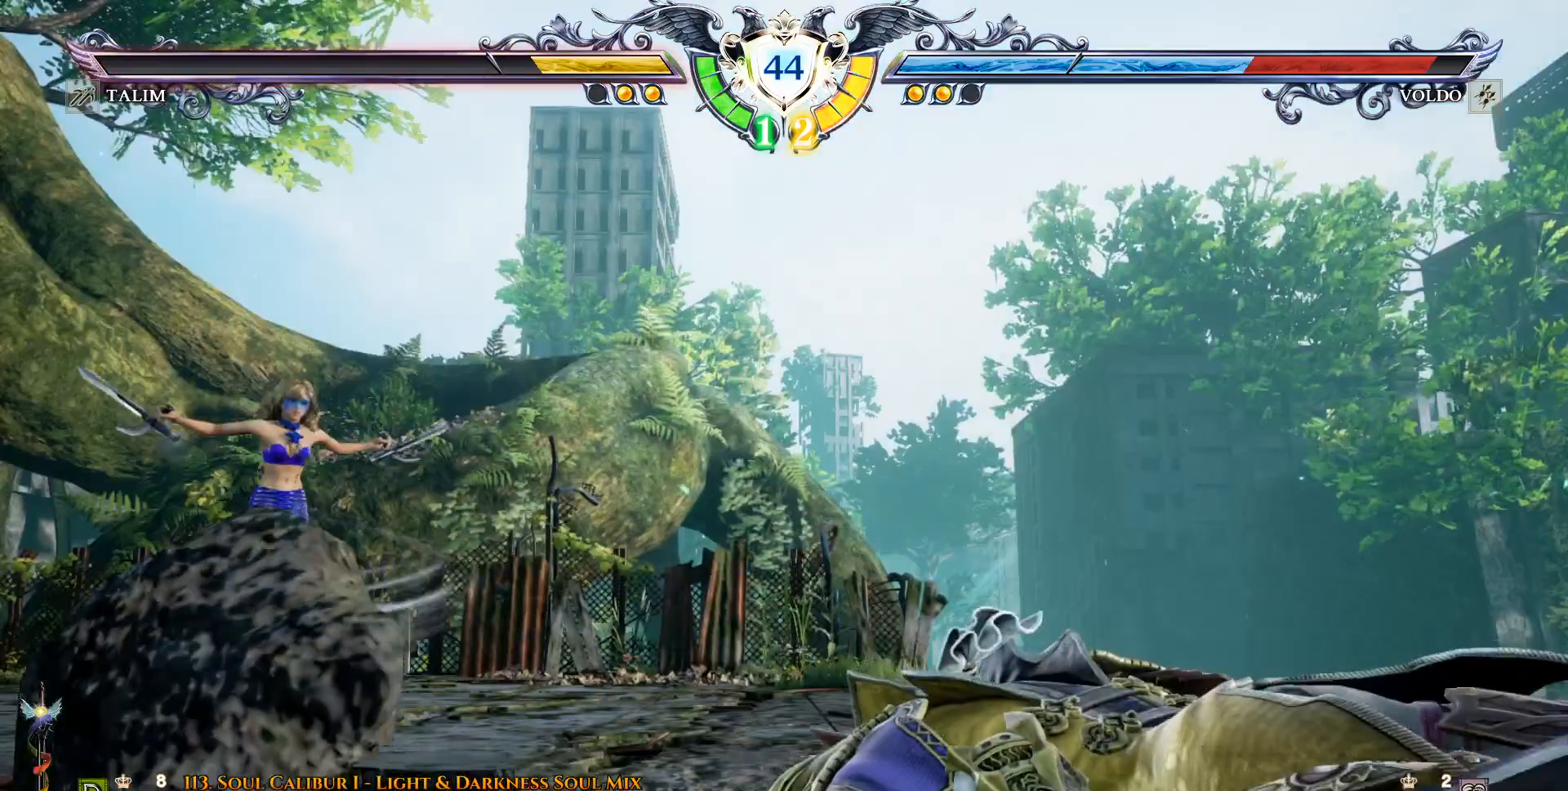
{"dt_ms": 500, "buttons": ["CROSS"], "events": [[100, "CROSS", "up"], [167, "CROSS", "down"], [267, "CROSS", "up"], [367, "CROSS", "down"]]}
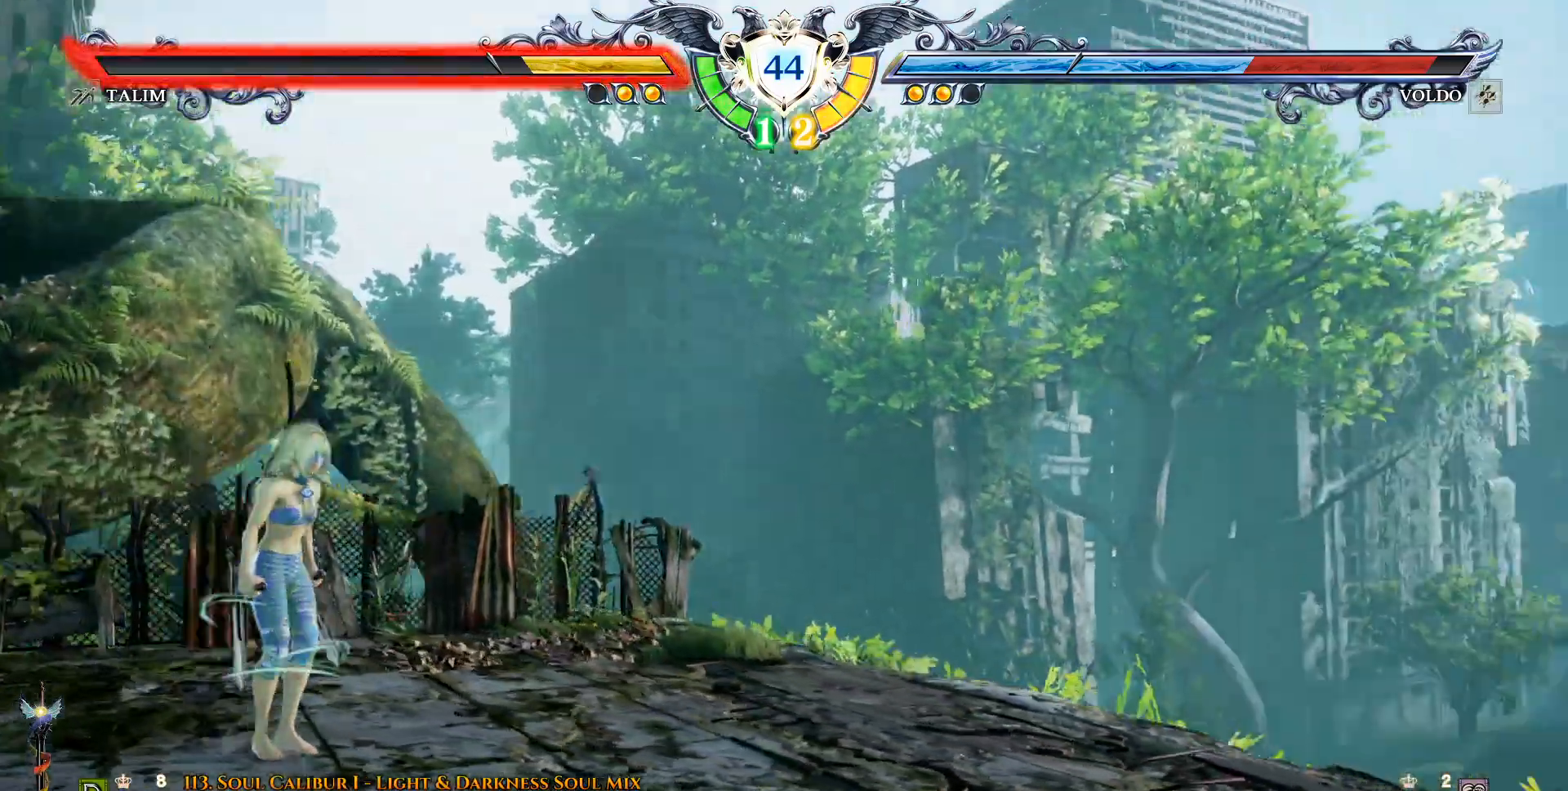
{"dt_ms": 500, "buttons": [], "events": [[17, "CROSS", "up"], [100, "CROSS", "down"], [233, "CROSS", "up"]]}
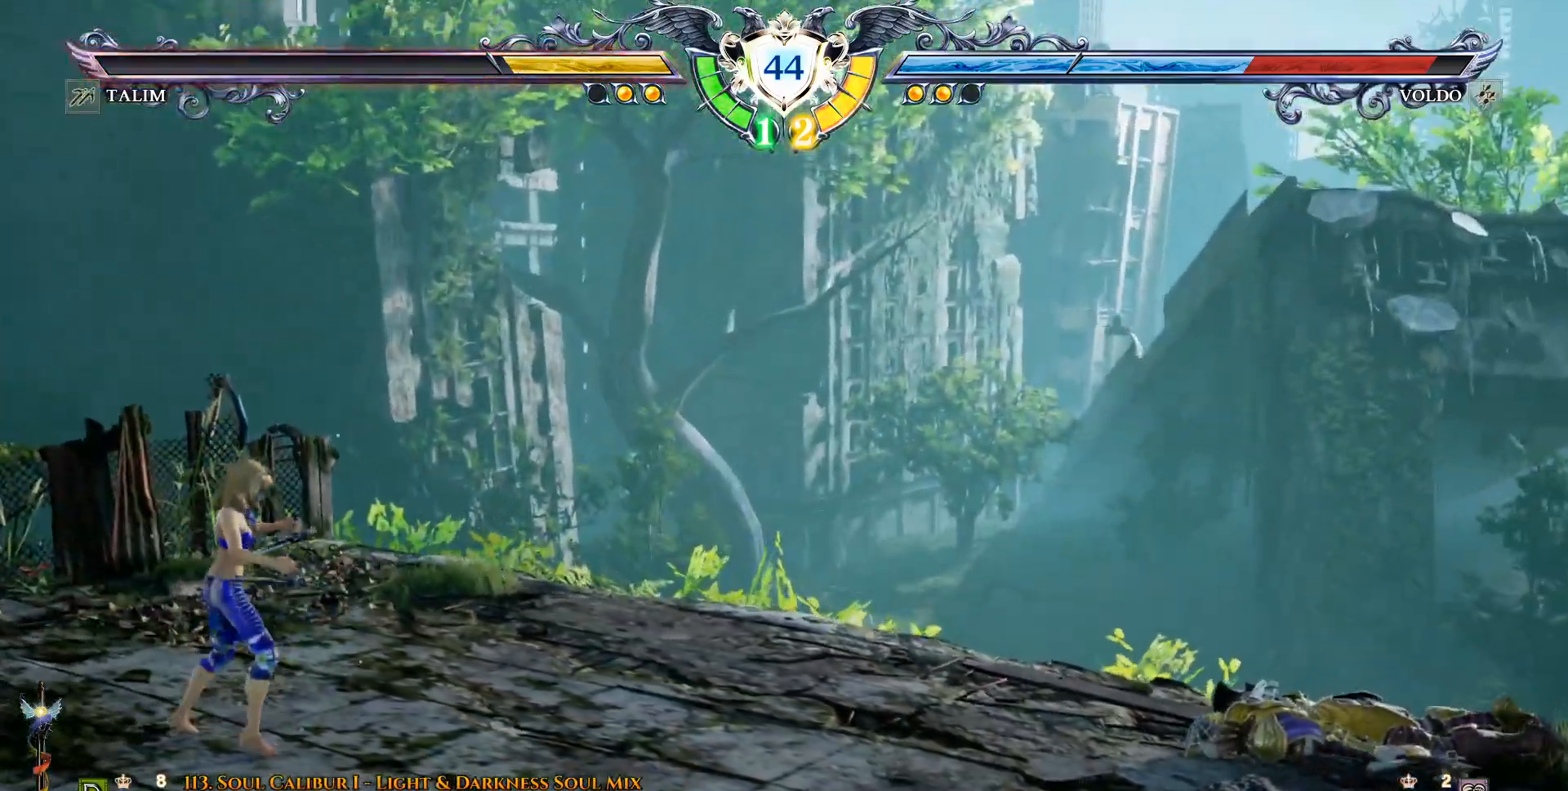
{"dt_ms": 500, "buttons": ["DPAD_RIGHT"], "events": [[150, "DPAD_RIGHT", "down"]]}
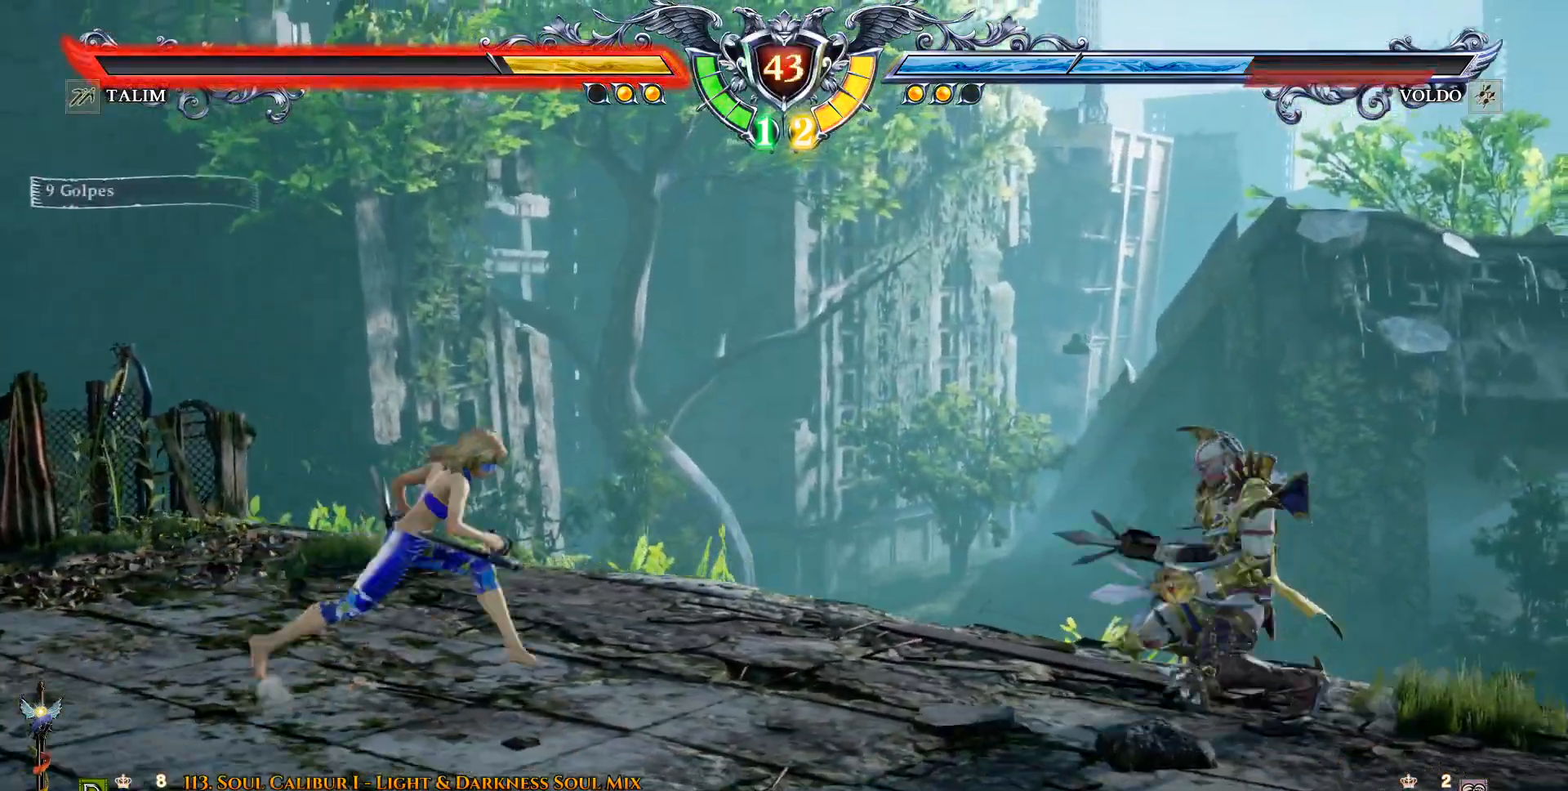
{"dt_ms": 1000, "buttons": []}
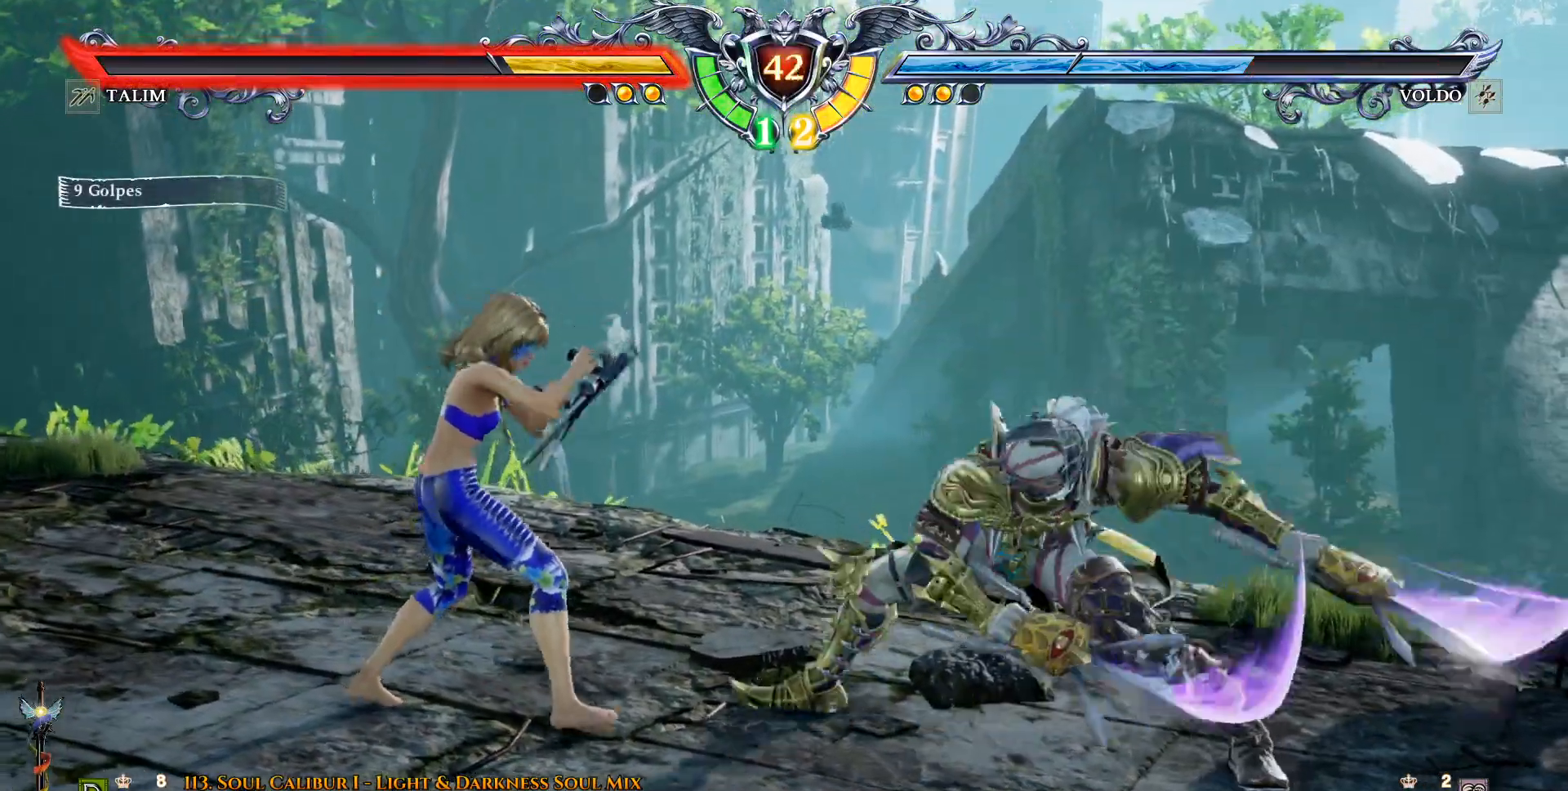
{"dt_ms": 500, "buttons": ["CROSS"]}
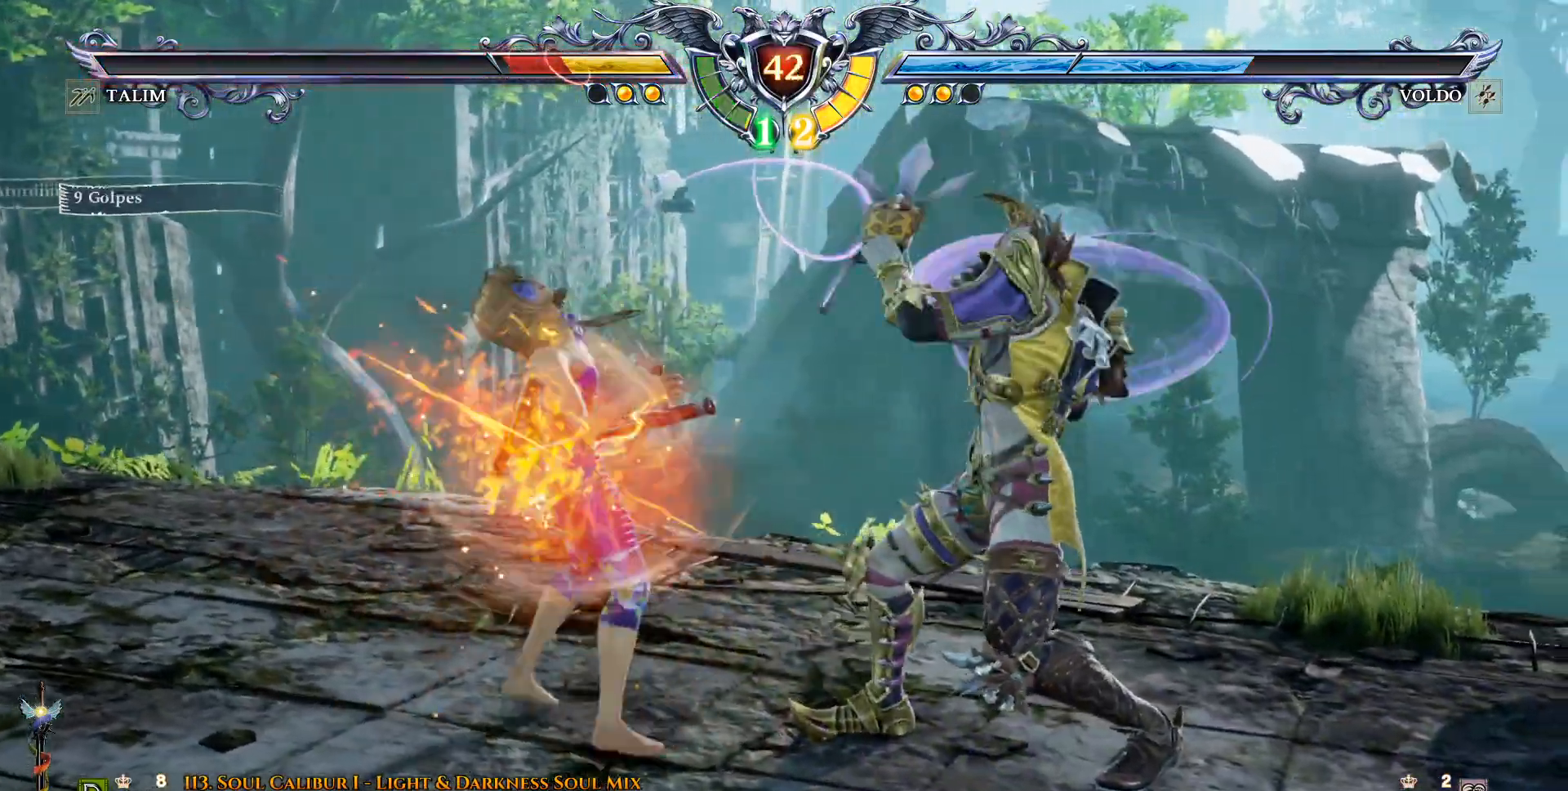
{"dt_ms": 500, "buttons": ["CROSS", "DPAD_UP"], "events": [[100, "CROSS", "up"], [183, "DPAD_UP", "down"], [350, "CROSS", "down"]]}